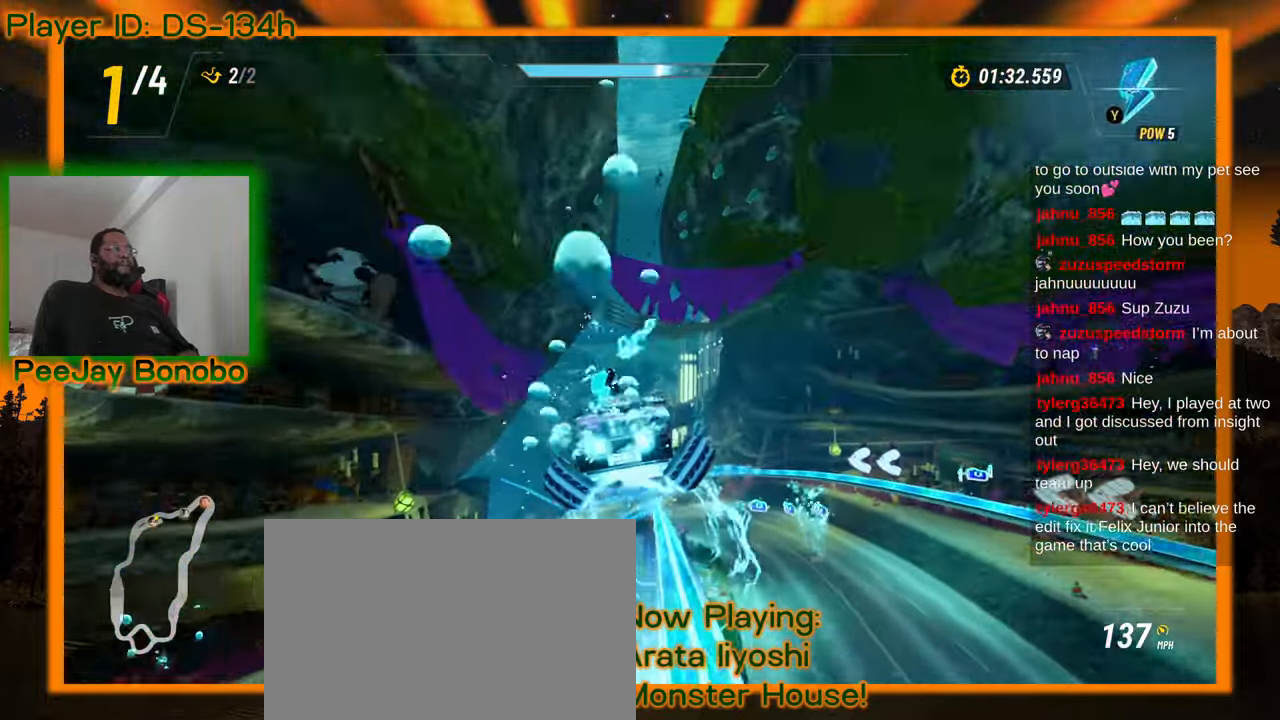
Gameplay with a controller; each line is a JSON object with the inputs held at the frame after it (dt_ms = milliseconds from this image to that frame). "events" lists button and stick changes between this image and that frame as [ms after this image, input, new state], when the widget could be followed in between. Not read: L3 R3 other_buttons.
{"dt_ms": 500, "buttons": [], "left_stick": "center"}
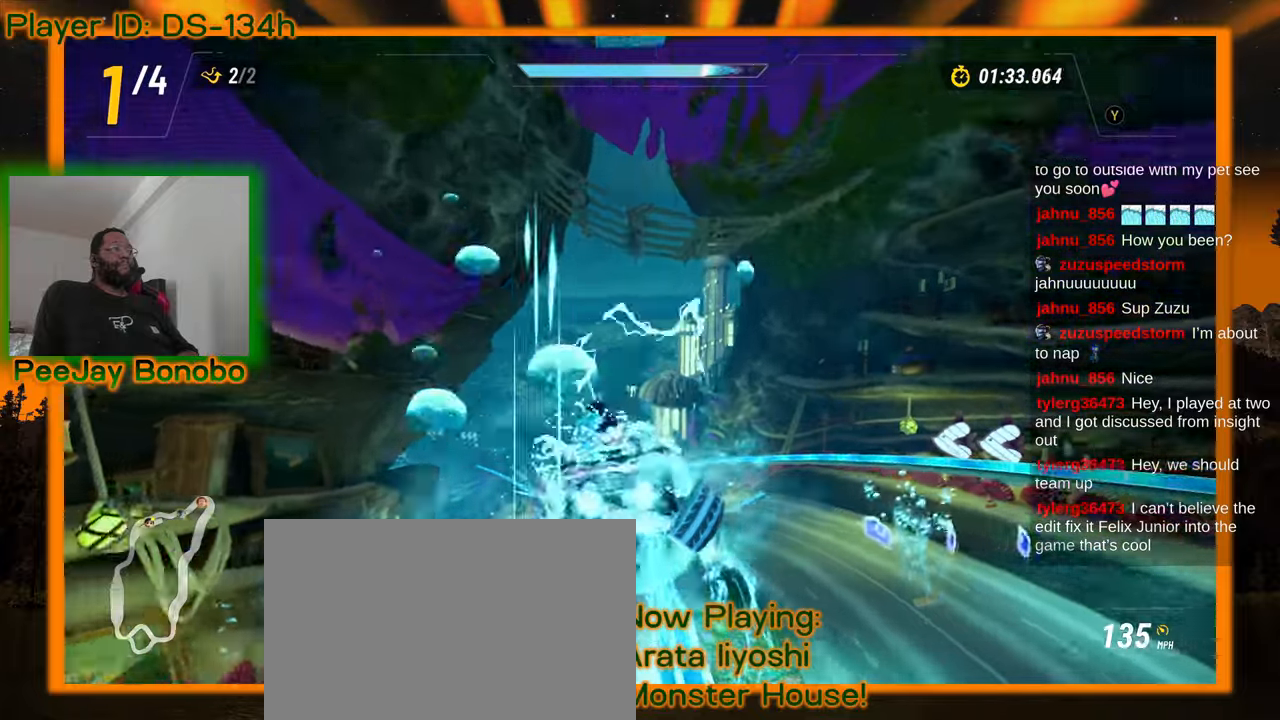
{"dt_ms": 1000, "buttons": [], "left_stick": "center", "events": []}
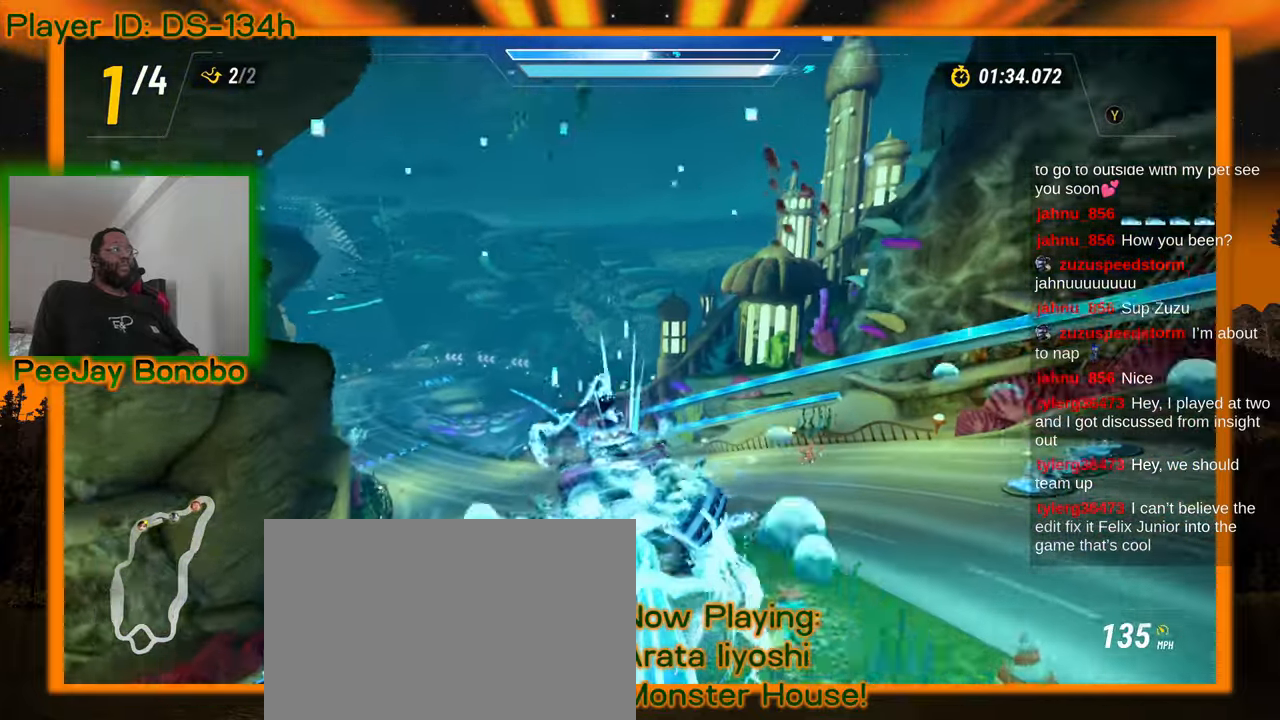
{"dt_ms": 500, "buttons": [], "left_stick": "center", "events": []}
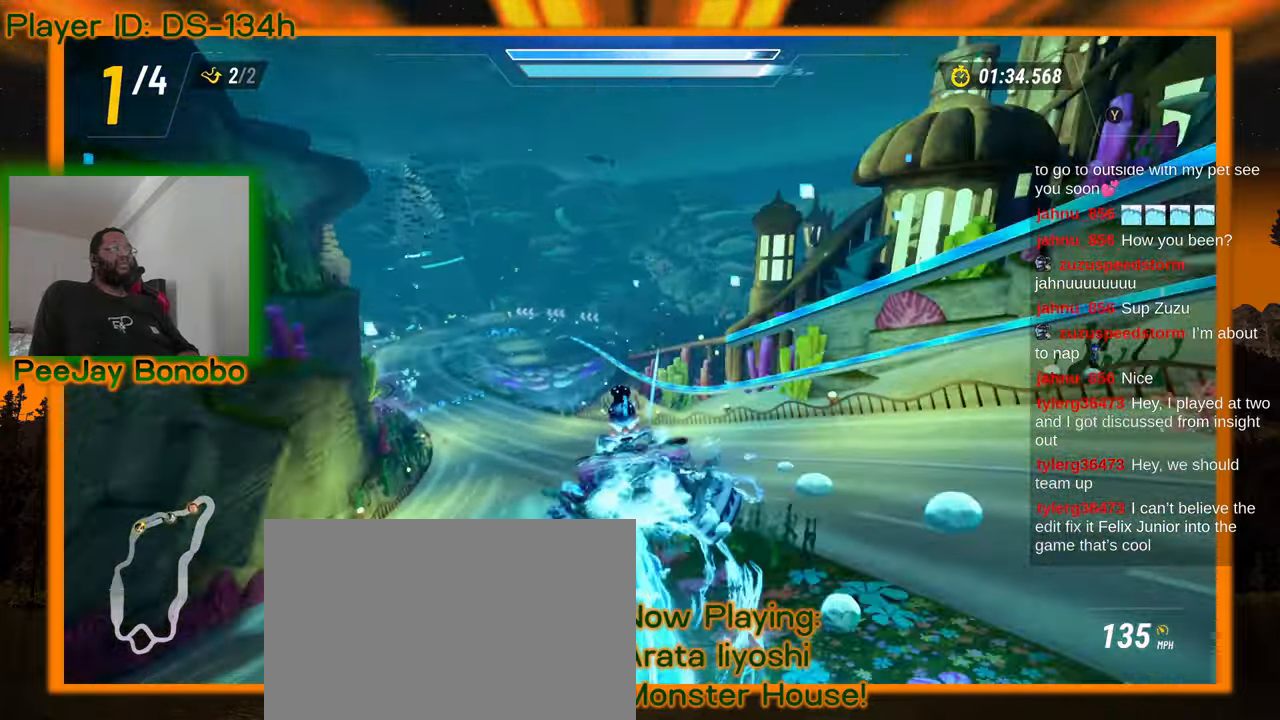
{"dt_ms": 500, "buttons": [], "left_stick": "center", "events": []}
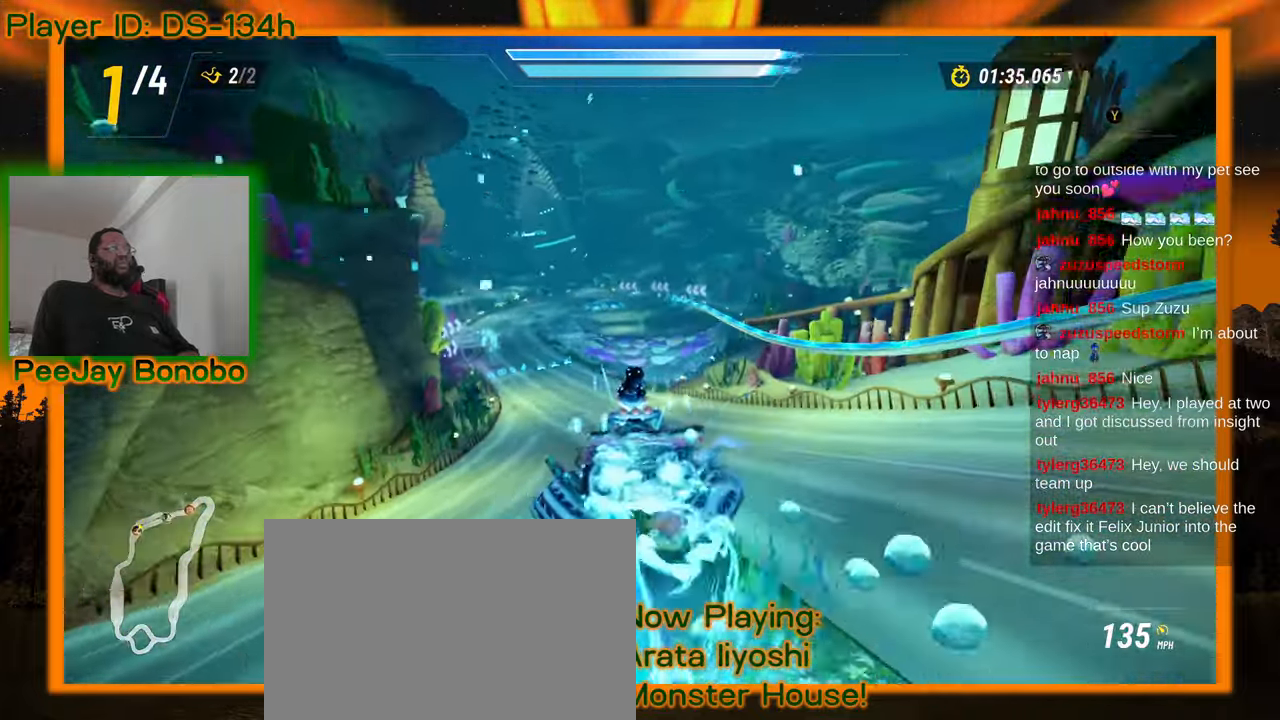
{"dt_ms": 1000, "buttons": [], "left_stick": "center", "events": [[216, "left_stick", "up-left"], [400, "left_stick", "center"], [716, "left_stick", "up-left"], [866, "left_stick", "center"]]}
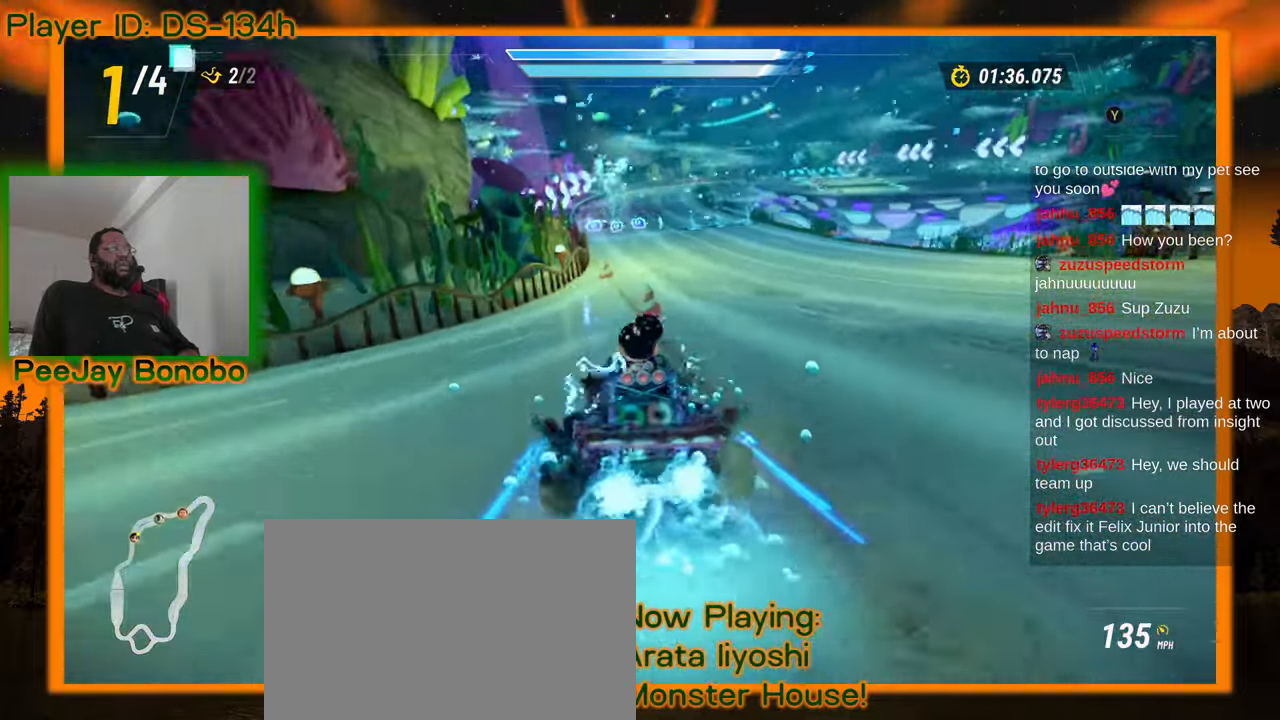
{"dt_ms": 500, "buttons": [], "left_stick": "center", "events": []}
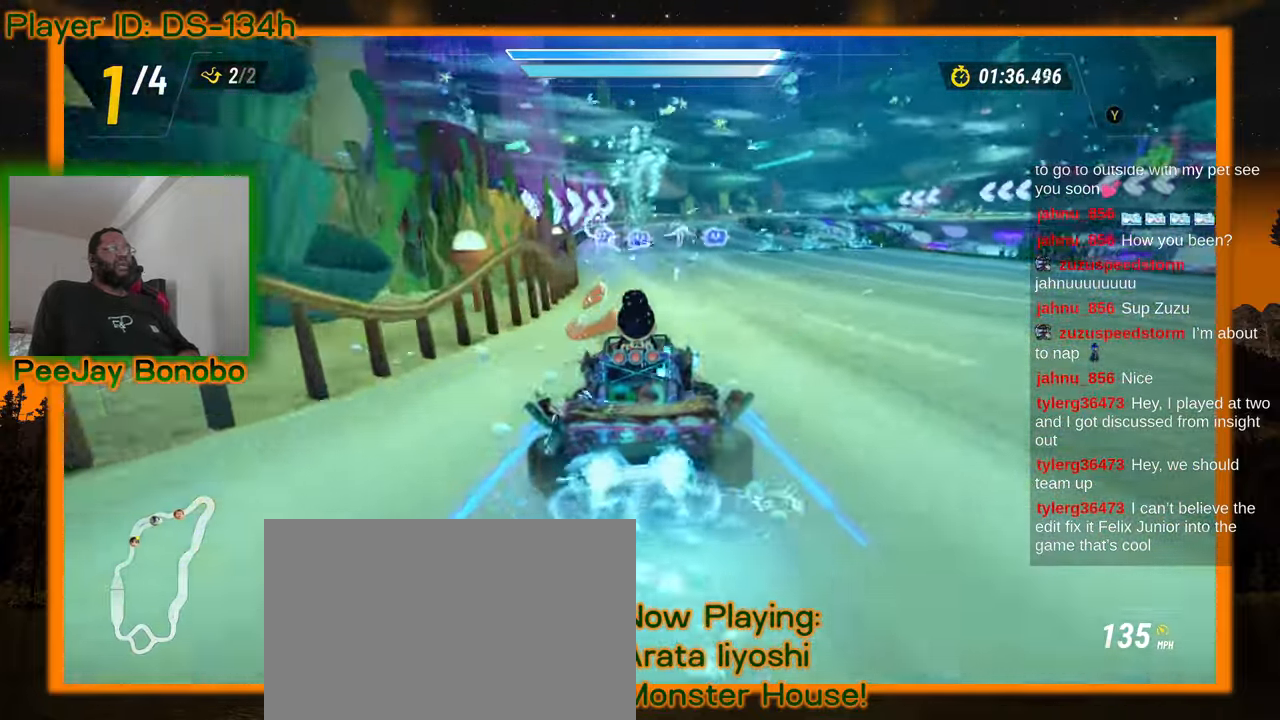
{"dt_ms": 500, "buttons": [], "left_stick": "center", "events": []}
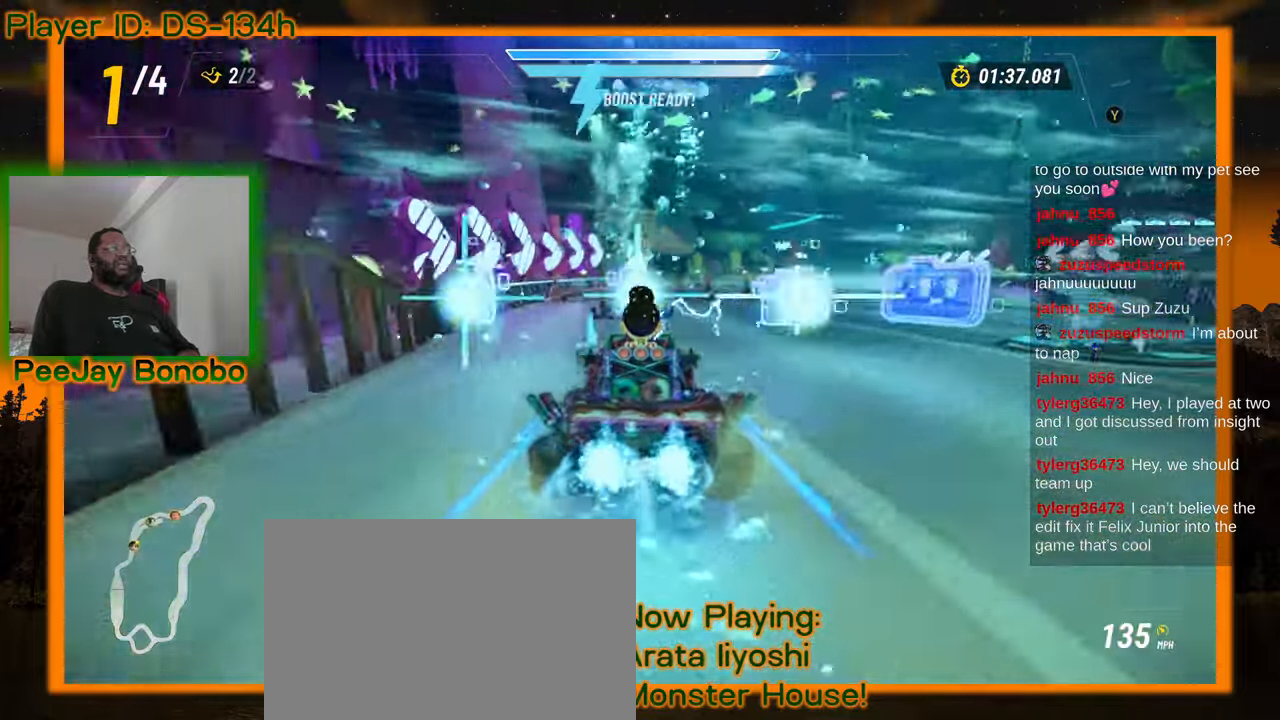
{"dt_ms": 500, "buttons": [], "left_stick": "right", "events": [[266, "left_stick", "right"]]}
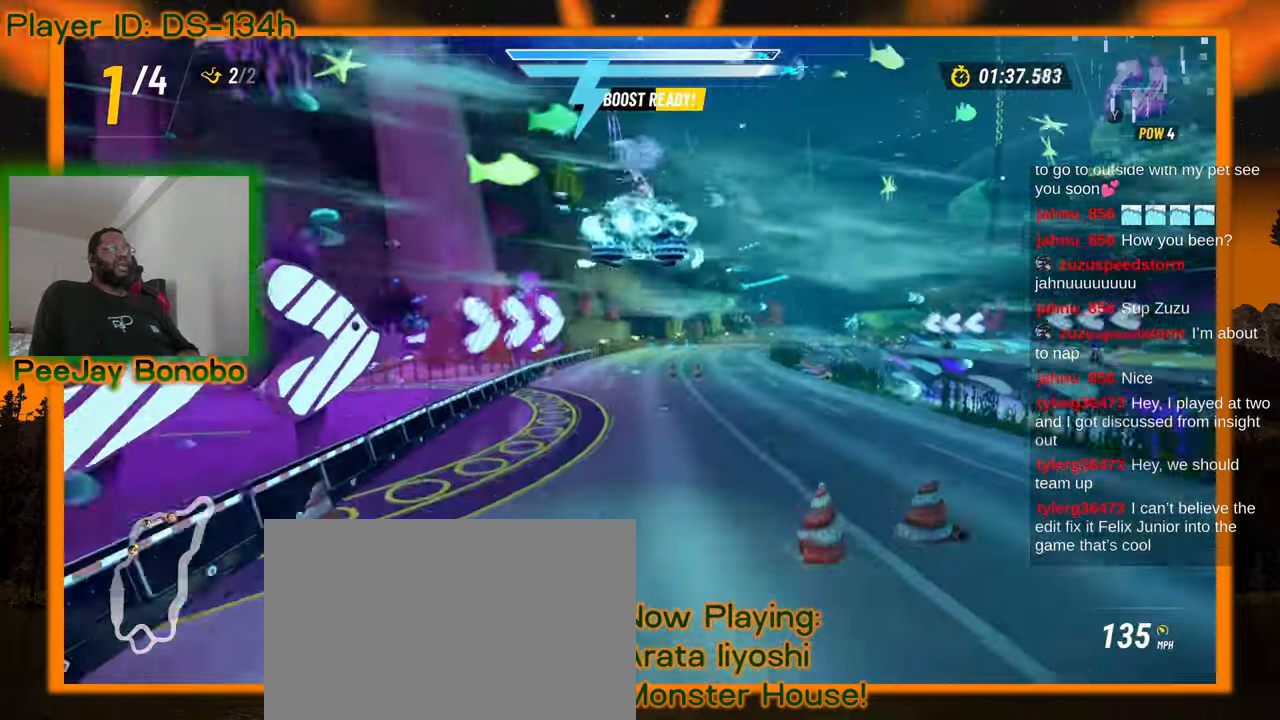
{"dt_ms": 500, "buttons": [], "left_stick": "center", "events": [[266, "left_stick", "center"]]}
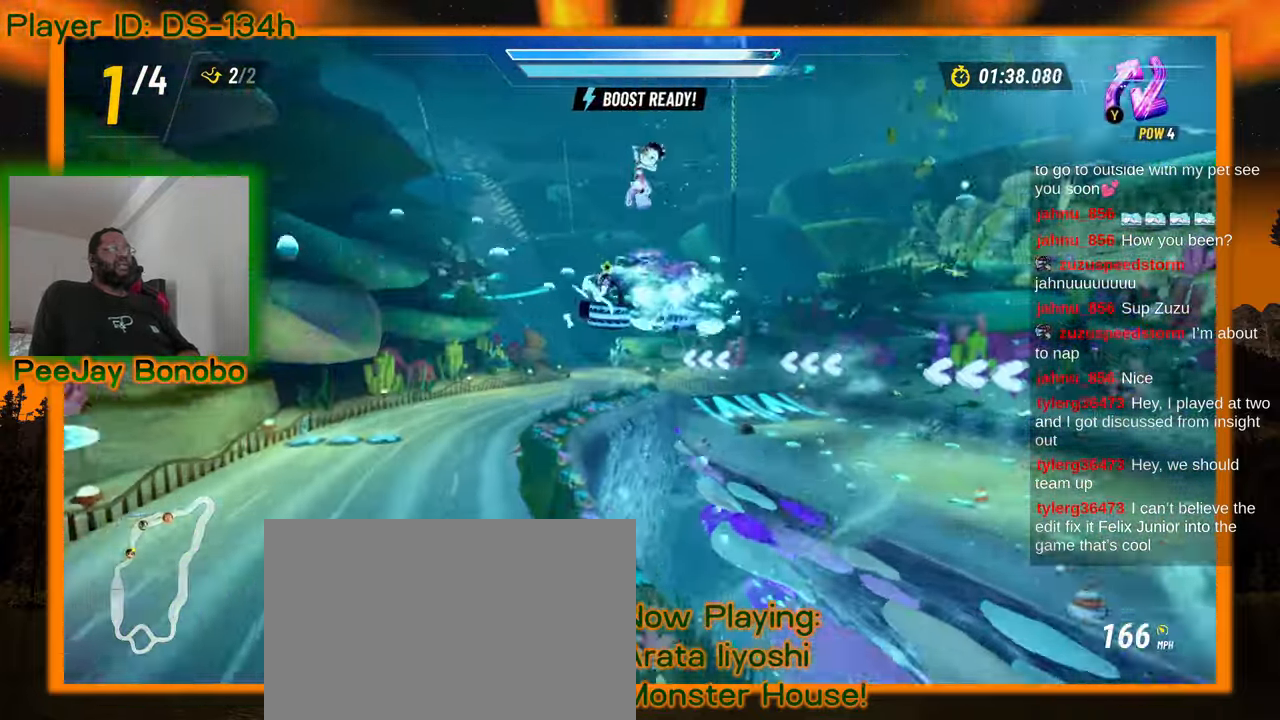
{"dt_ms": 500, "buttons": [], "left_stick": "center", "events": [[50, "left_stick", "up-left"], [283, "left_stick", "center"]]}
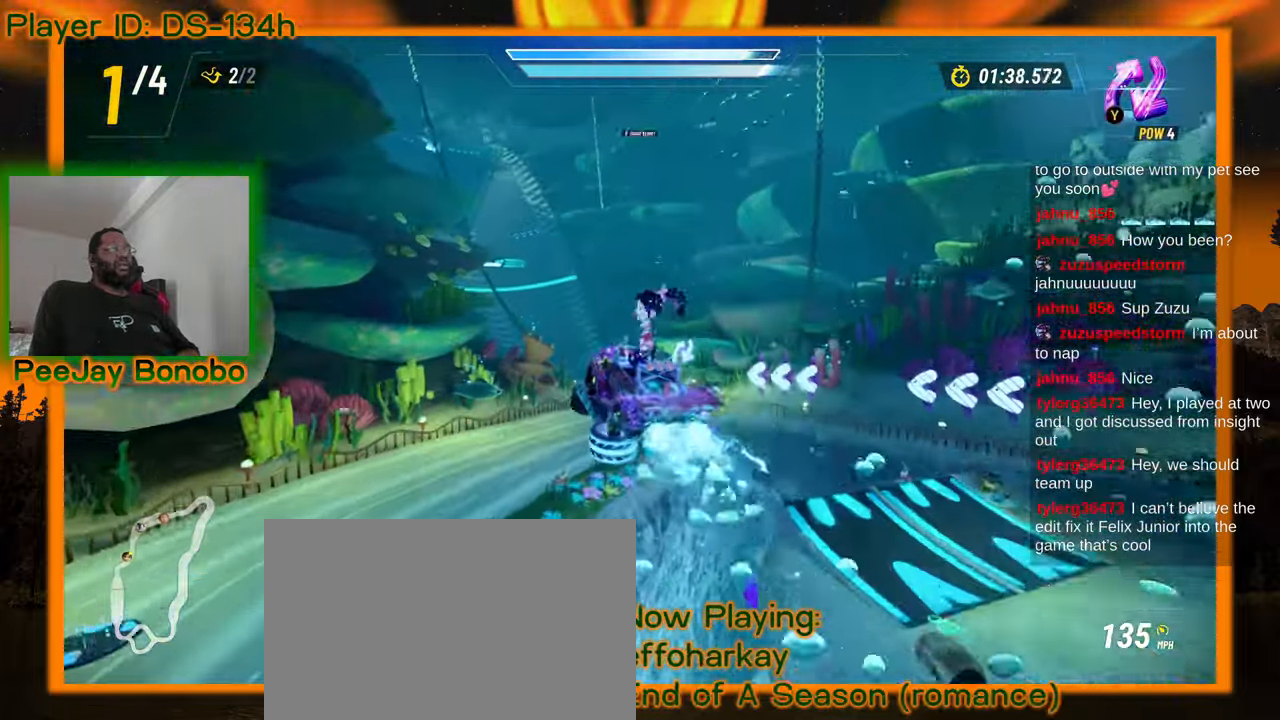
{"dt_ms": 500, "buttons": [], "left_stick": "center", "events": [[50, "left_stick", "up-left"], [233, "left_stick", "center"]]}
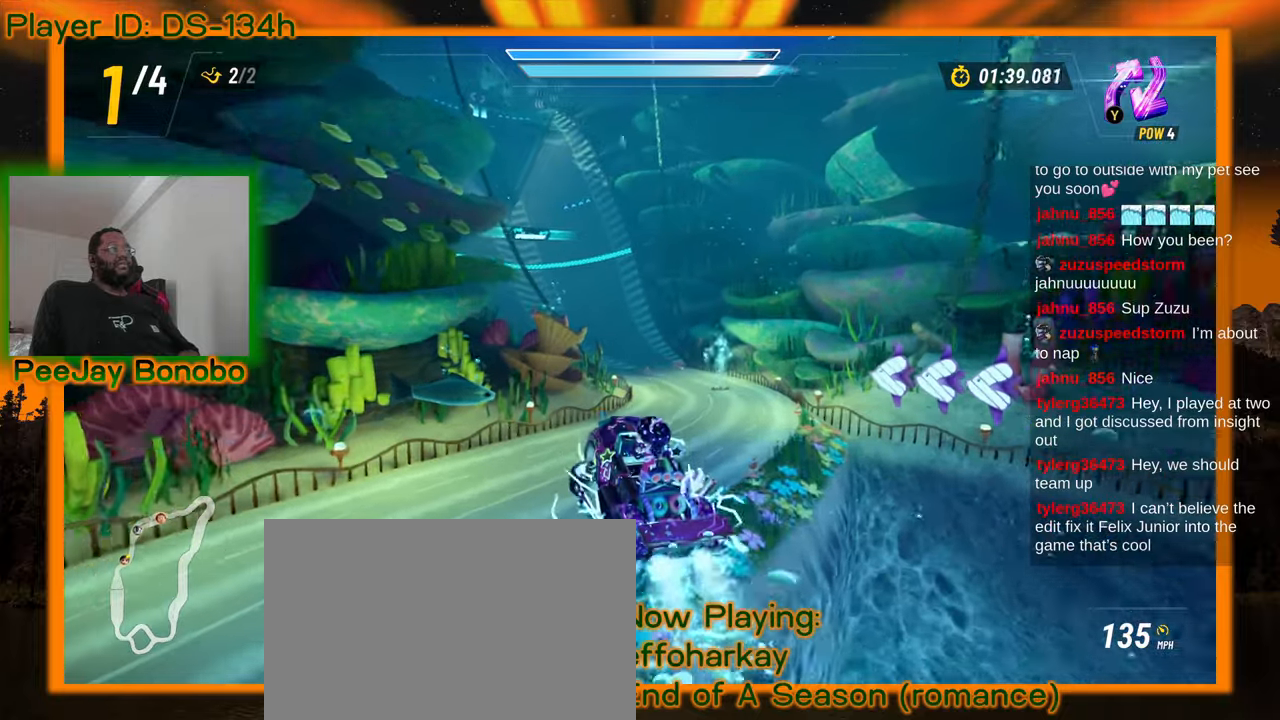
{"dt_ms": 500, "buttons": [], "left_stick": "center", "events": [[233, "left_stick", "right"], [400, "left_stick", "center"]]}
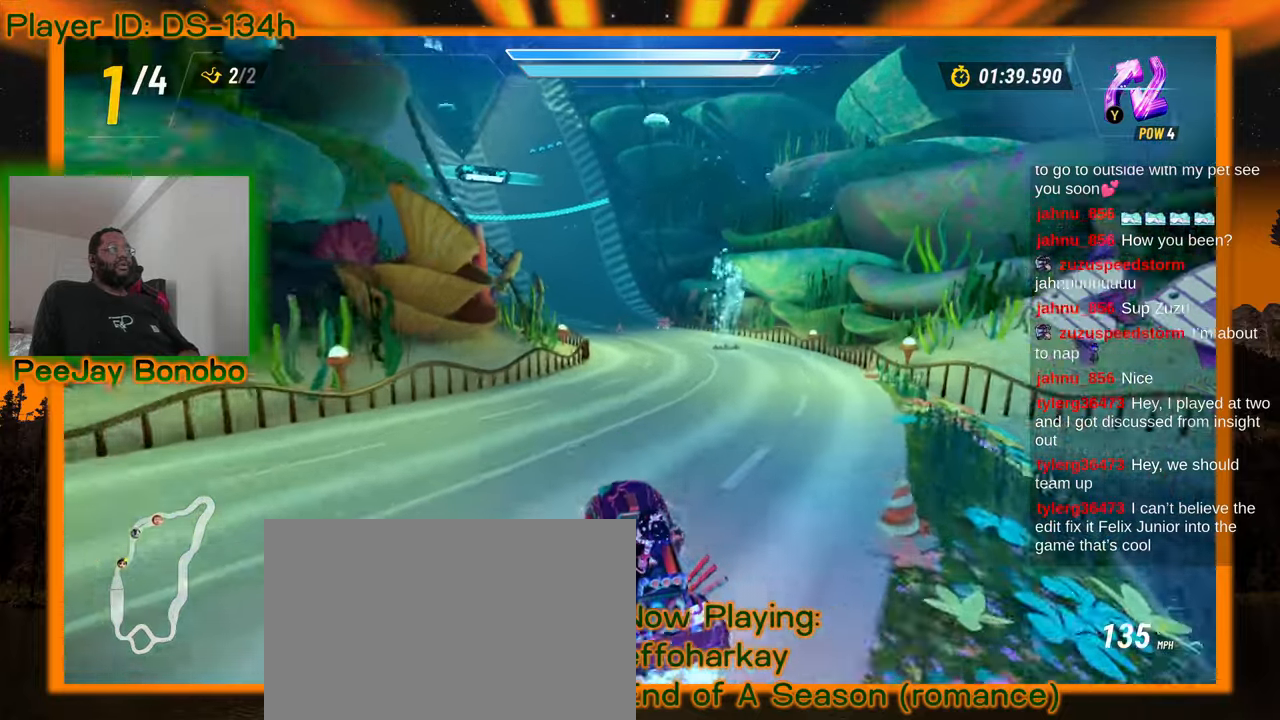
{"dt_ms": 500, "buttons": [], "left_stick": "left", "events": [[100, "left_stick", "down"], [416, "left_stick", "left"]]}
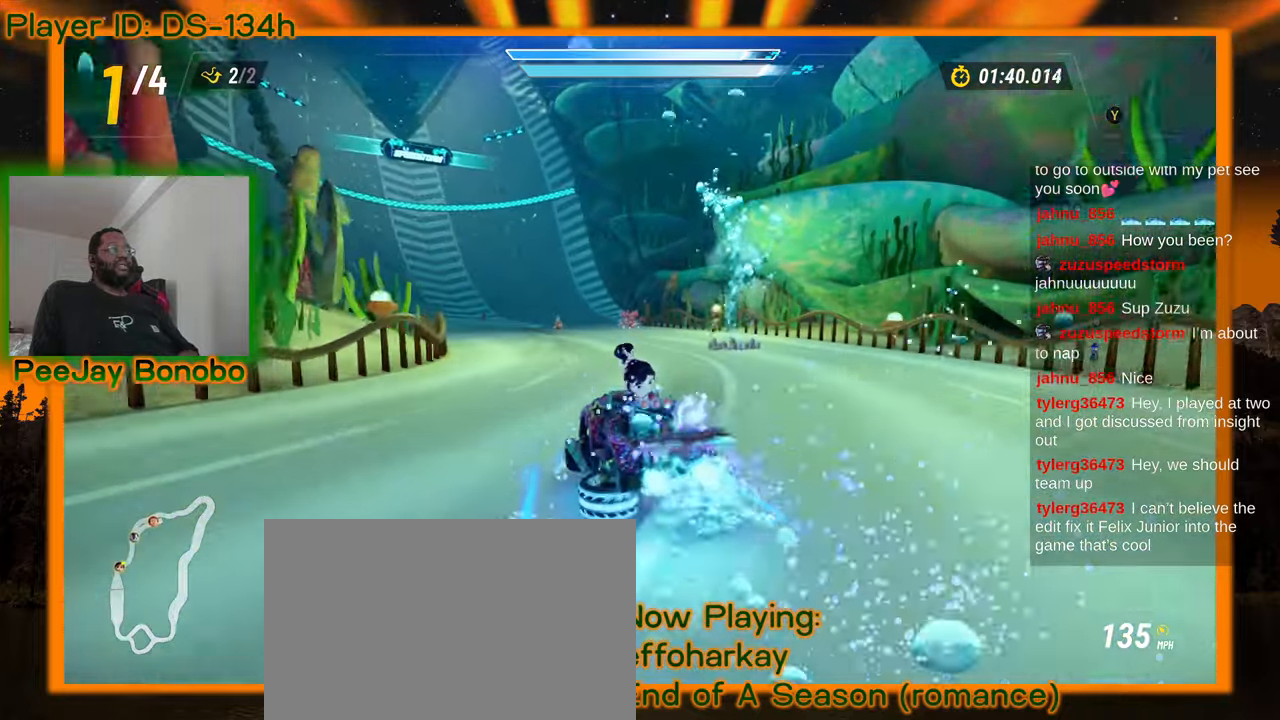
{"dt_ms": 500, "buttons": [], "left_stick": "up-left", "events": [[300, "left_stick", "center"], [350, "left_stick", "right"], [500, "left_stick", "up-left"]]}
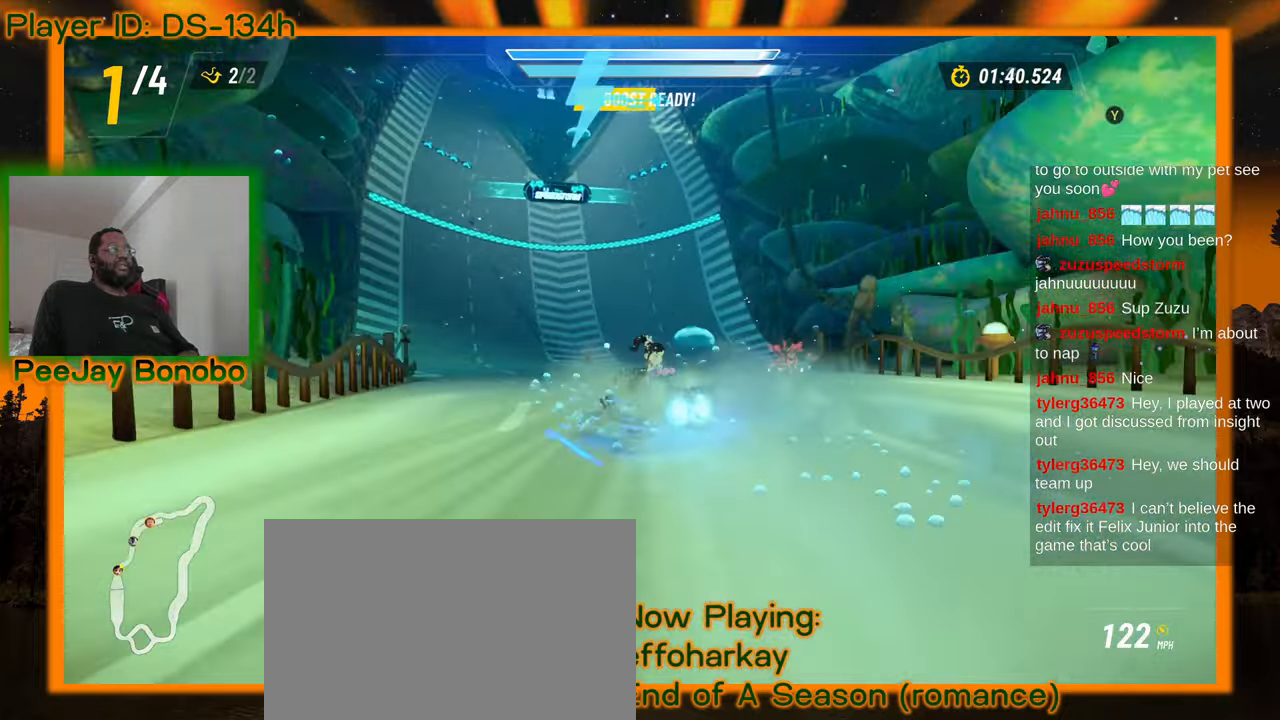
{"dt_ms": 500, "buttons": [], "left_stick": "right", "events": [[166, "left_stick", "right"]]}
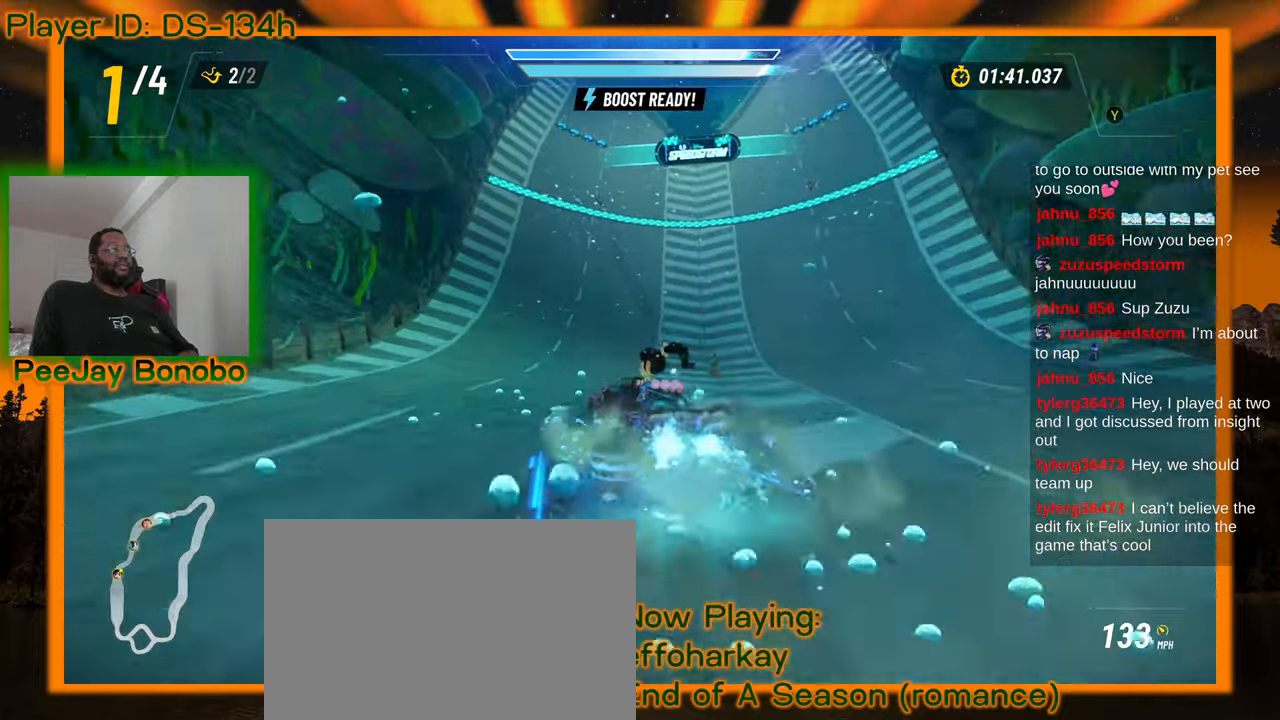
{"dt_ms": 500, "buttons": [], "left_stick": "right", "events": []}
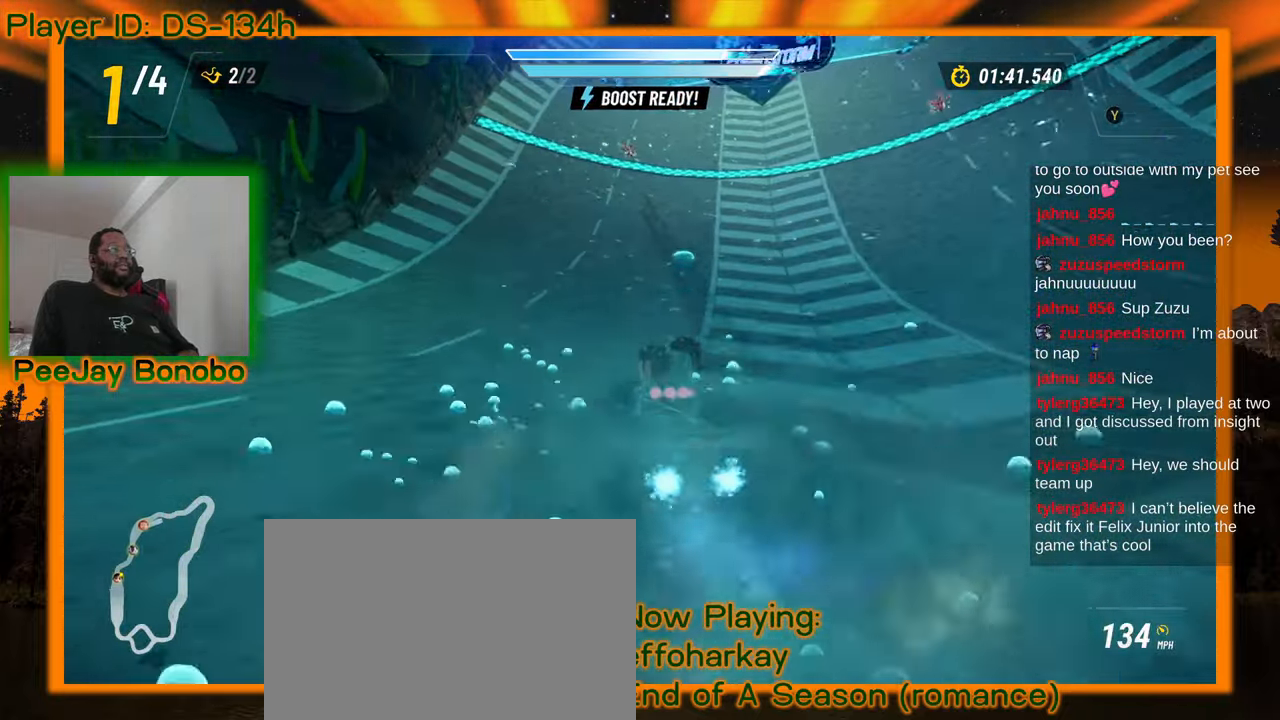
{"dt_ms": 500, "buttons": [], "left_stick": "right", "events": []}
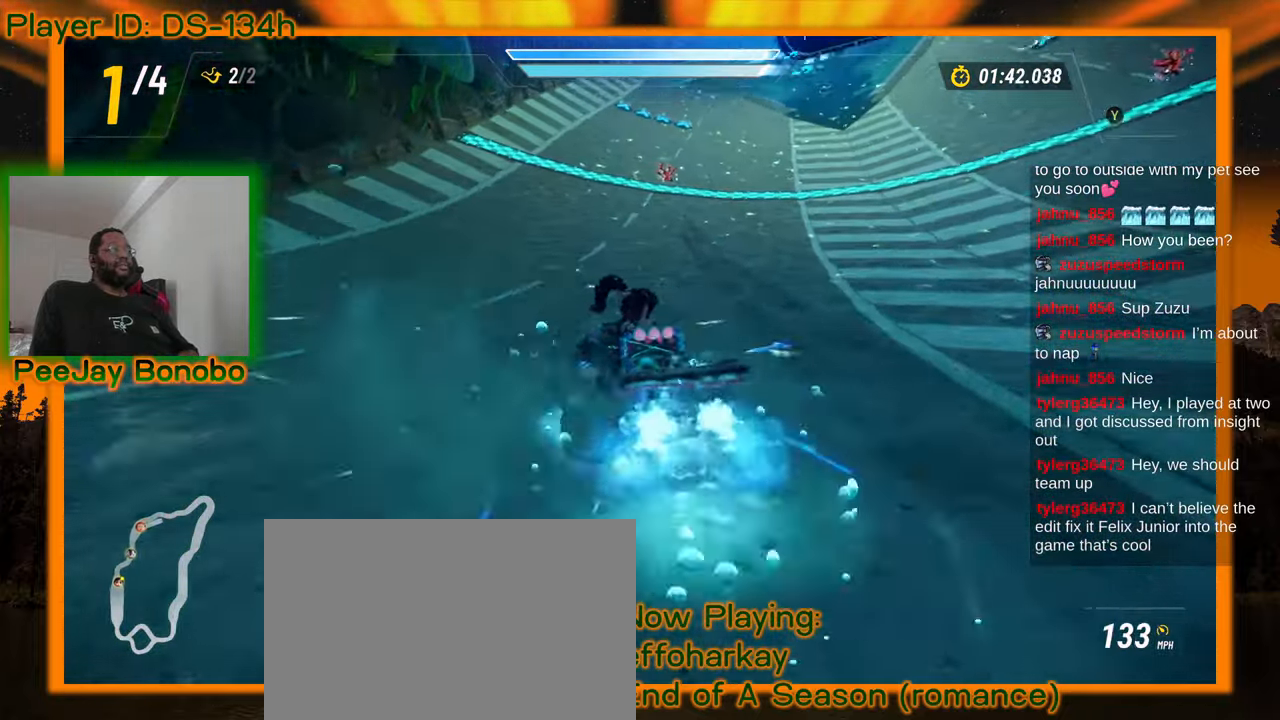
{"dt_ms": 500, "buttons": [], "left_stick": "up-left", "events": [[150, "left_stick", "up-left"]]}
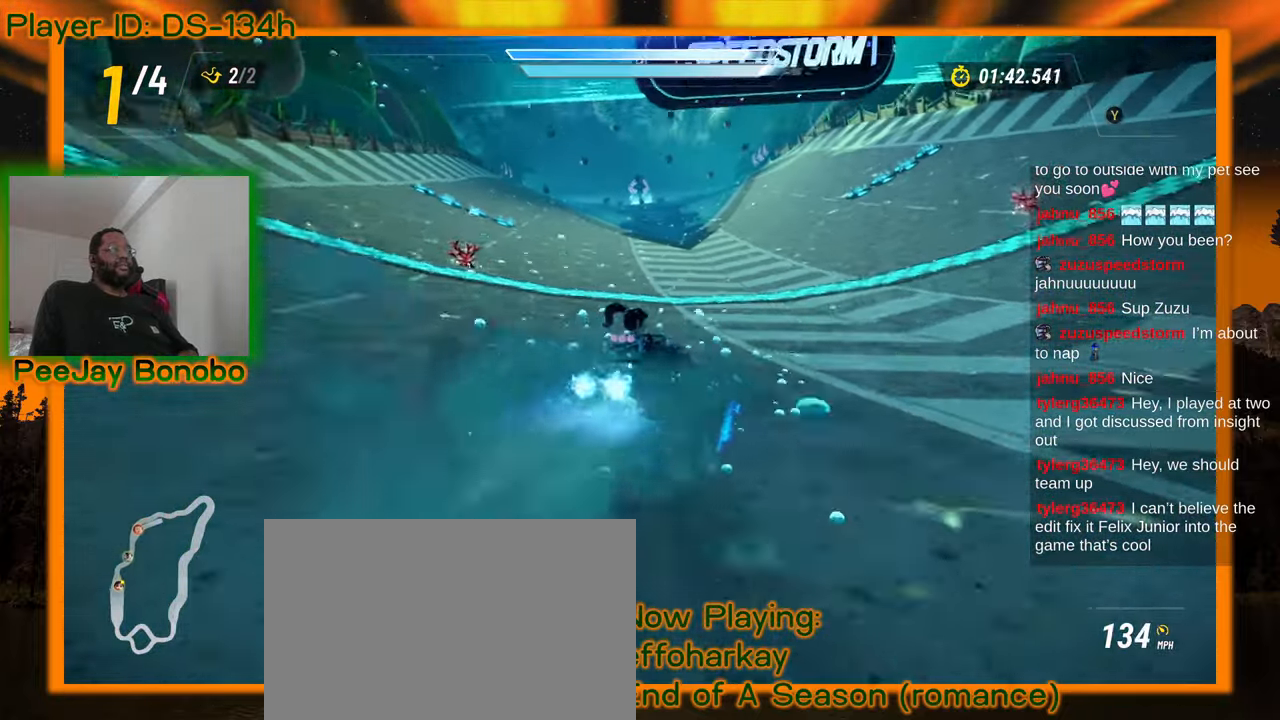
{"dt_ms": 1000, "buttons": [], "left_stick": "center", "events": [[450, "left_stick", "center"]]}
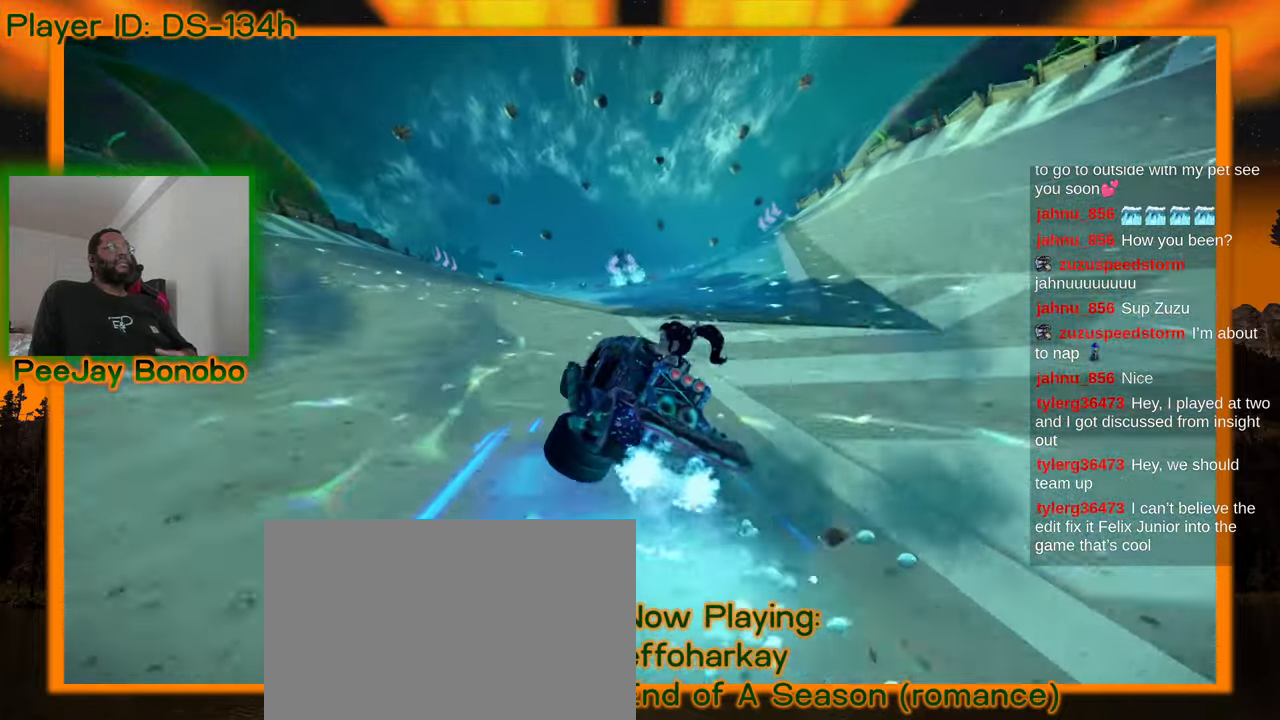
{"dt_ms": 500, "buttons": [], "left_stick": "center", "events": []}
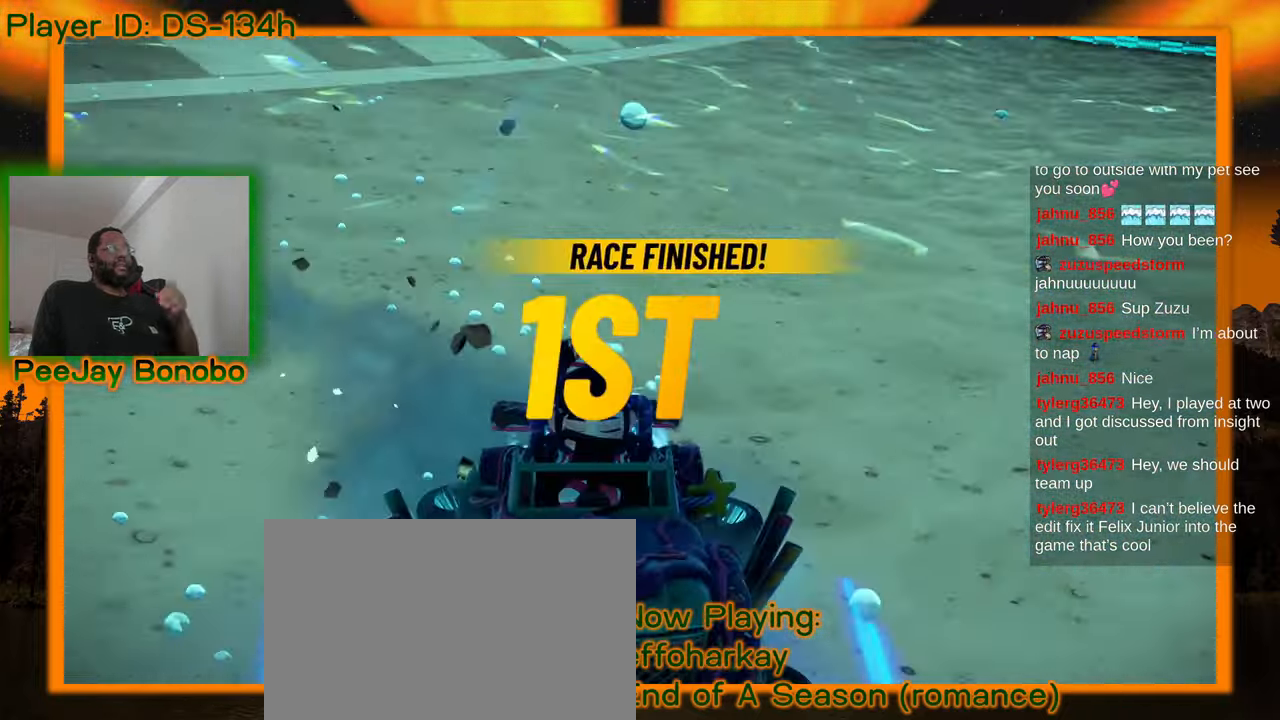
{"dt_ms": 500, "buttons": [], "left_stick": "center", "events": []}
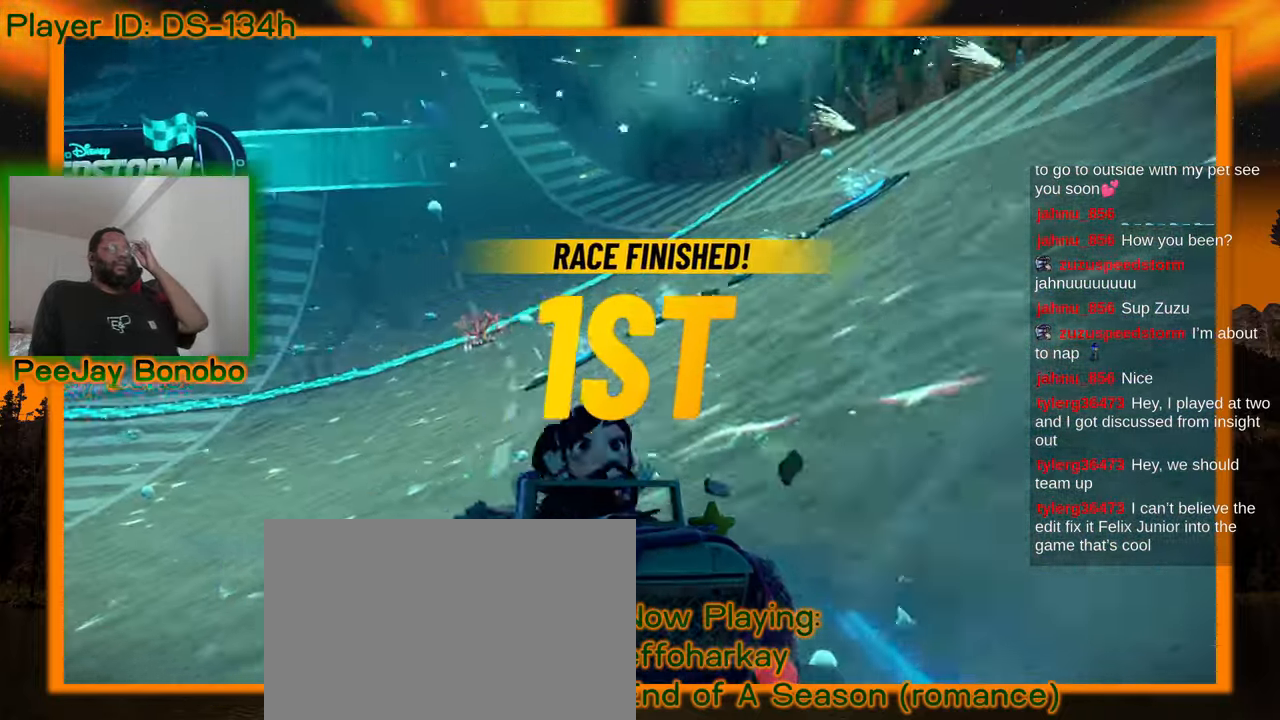
{"dt_ms": 500, "buttons": [], "left_stick": "center", "events": []}
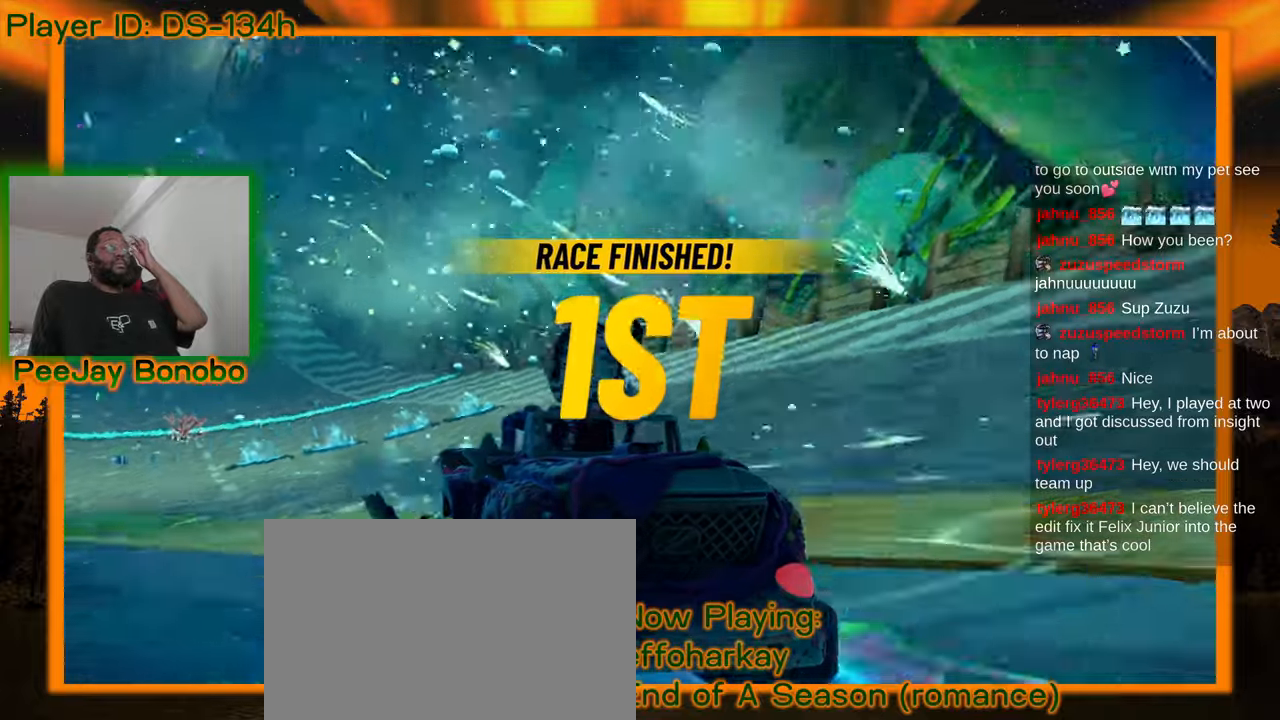
{"dt_ms": 500, "buttons": [], "left_stick": "center", "events": []}
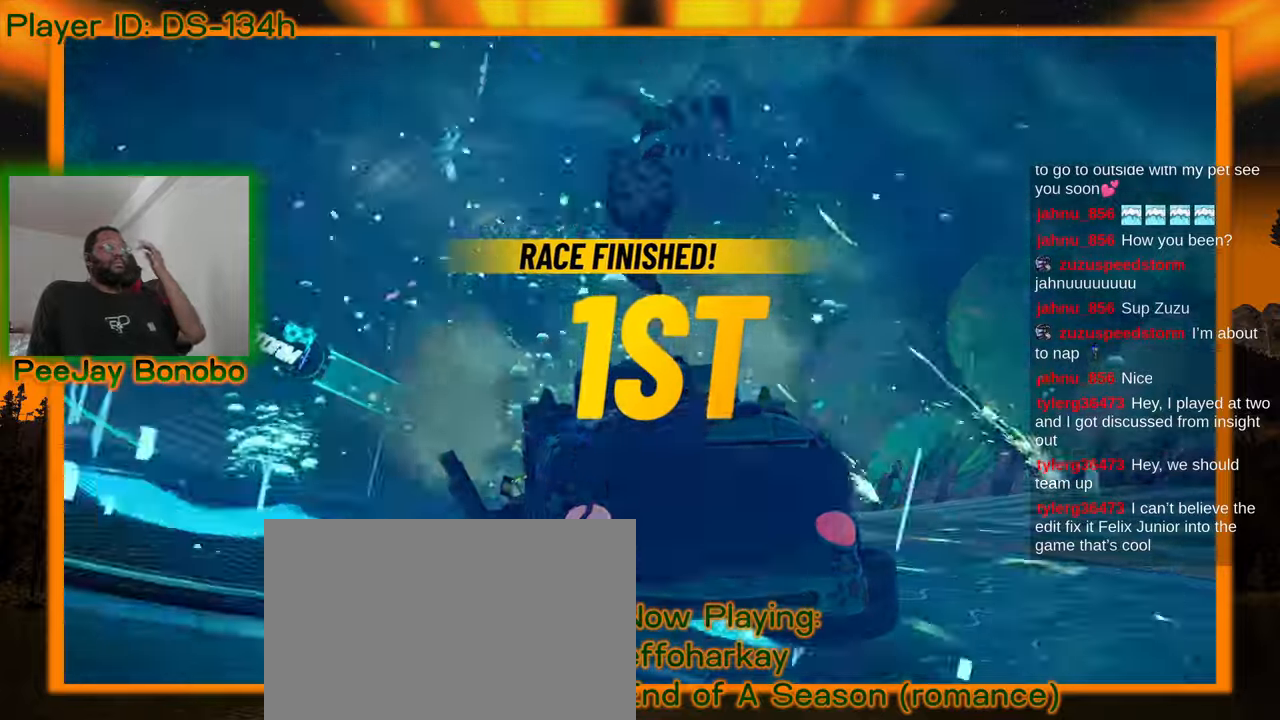
{"dt_ms": 500, "buttons": [], "left_stick": "center", "events": [[133, "DPAD_UP", "down"], [183, "DPAD_UP", "up"]]}